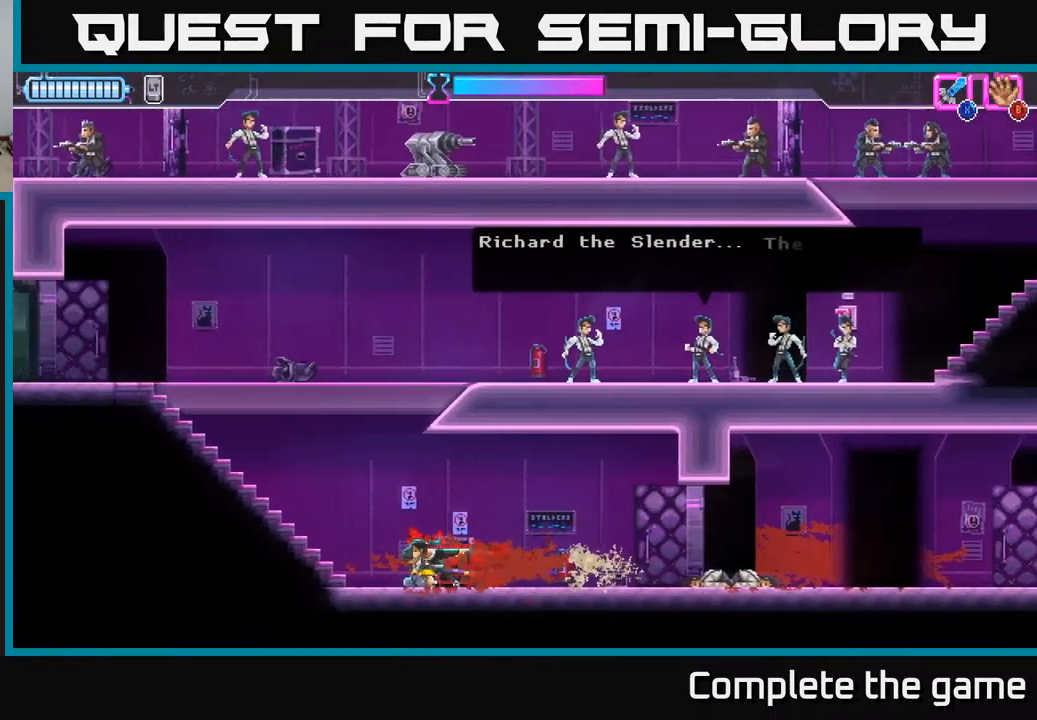
Gameplay with a controller (Xbox layout); each line is a JSON object with the inputs held at the frame after it. "events" lists button and stick changes between this image and that frame as [ms after this image, input, new state], when the widget could be followed in between.
{"buttons": ["A"], "left_stick": "right", "right_stick": "center", "events": [[167, "A", "up"], [400, "left_stick", "right"], [417, "A", "down"]]}
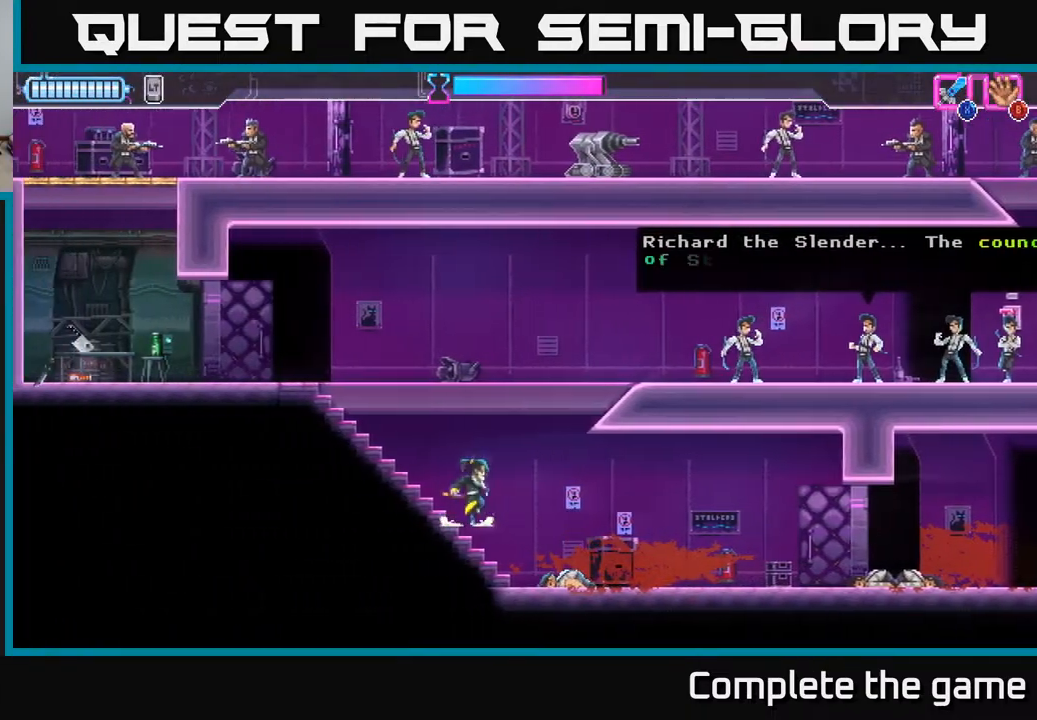
{"buttons": ["X"], "left_stick": "right", "right_stick": "center", "events": [[350, "A", "up"], [467, "X", "down"]]}
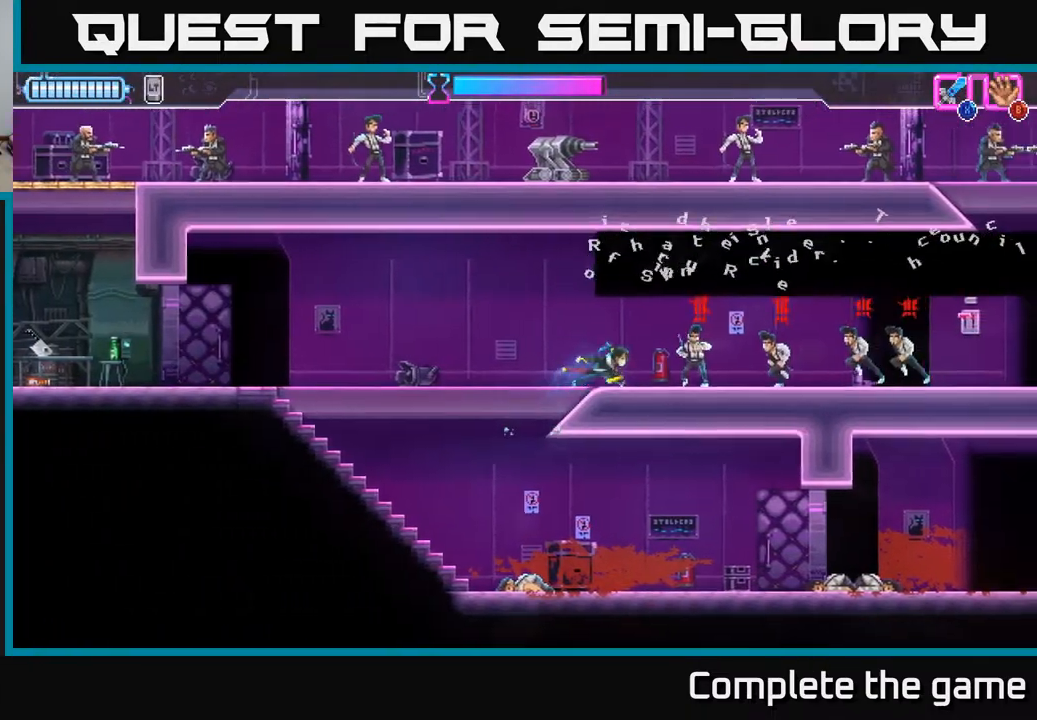
{"buttons": [], "left_stick": "left", "right_stick": "center", "events": [[50, "X", "up"], [133, "left_stick", "left"]]}
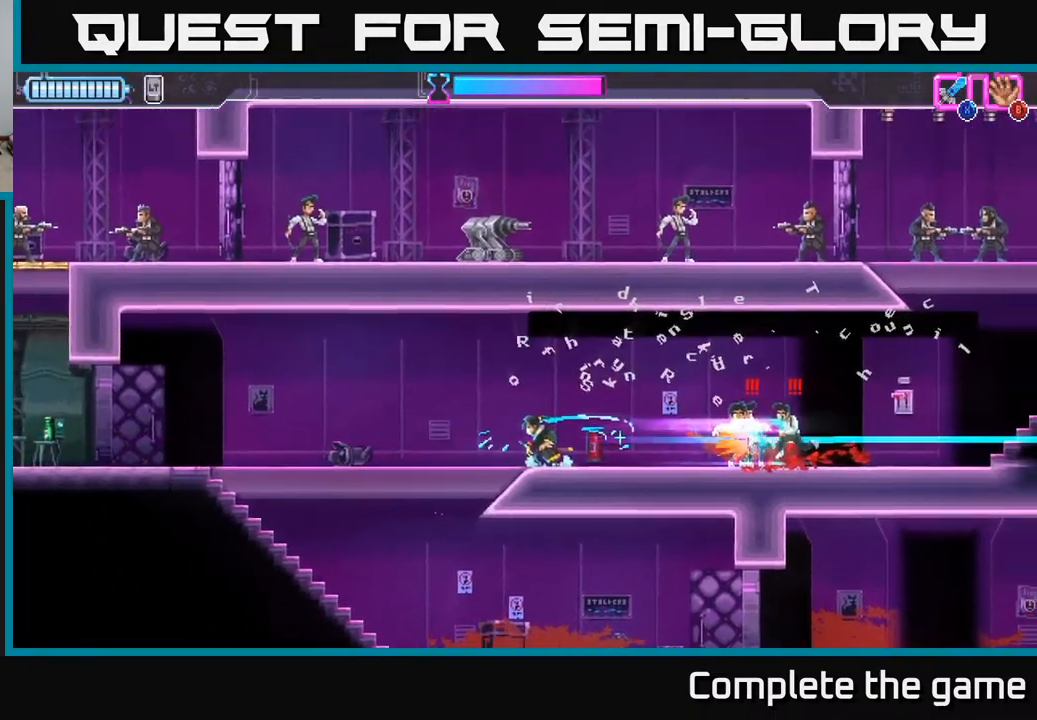
{"buttons": ["X"], "left_stick": "right", "right_stick": "center", "events": [[367, "left_stick", "right"], [500, "X", "down"]]}
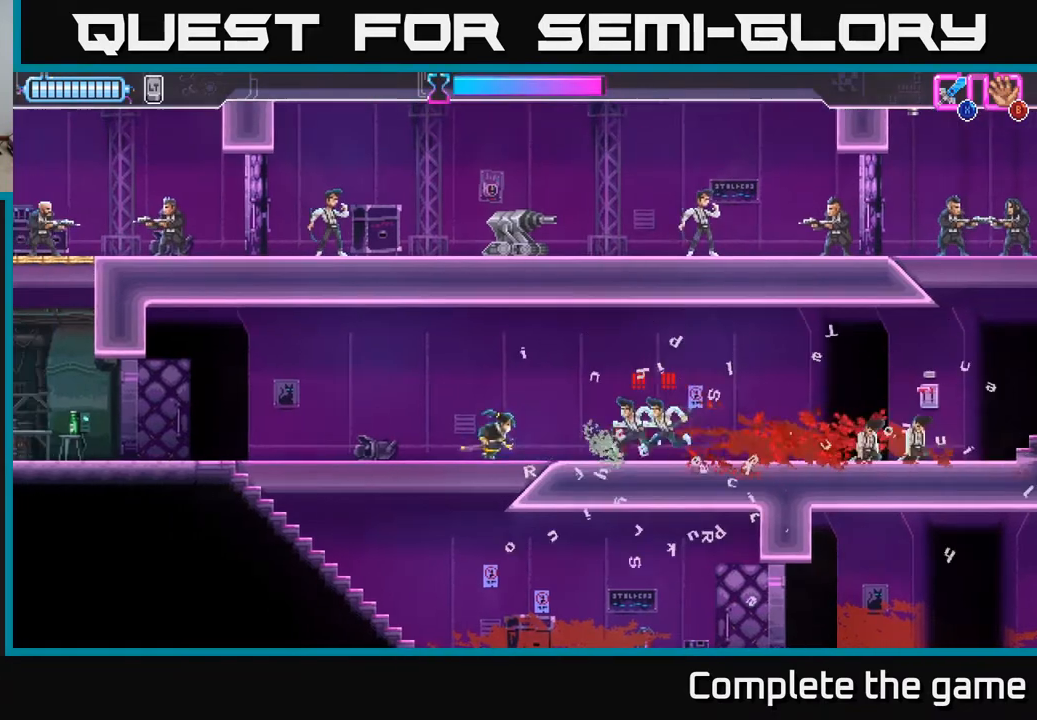
{"buttons": [], "left_stick": "center", "right_stick": "center", "events": [[33, "left_stick", "center"], [67, "X", "up"]]}
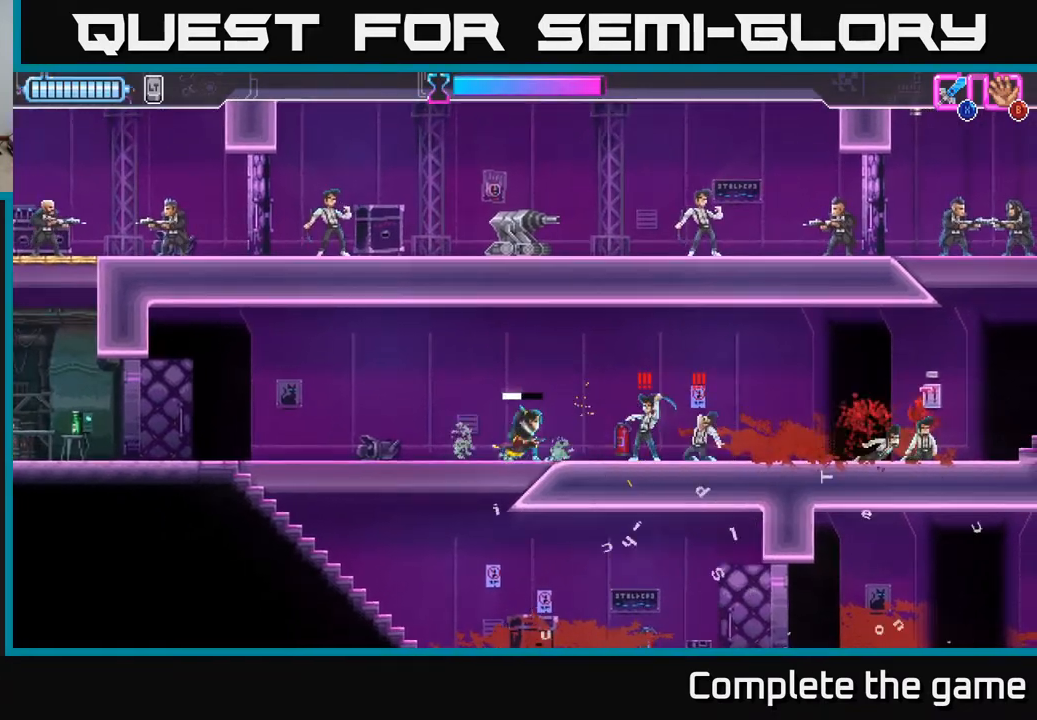
{"buttons": [], "left_stick": "right", "right_stick": "center", "events": [[67, "left_stick", "right"], [233, "X", "down"], [333, "X", "up"]]}
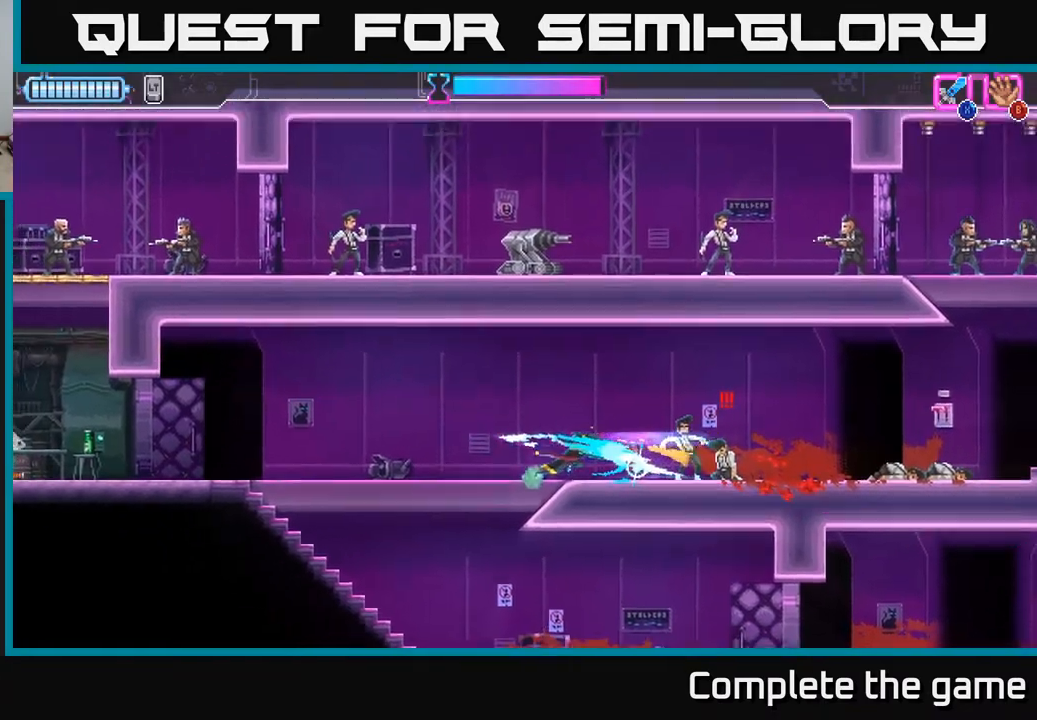
{"buttons": [], "left_stick": "center", "right_stick": "center", "events": [[317, "X", "down"], [417, "X", "up"], [433, "left_stick", "center"]]}
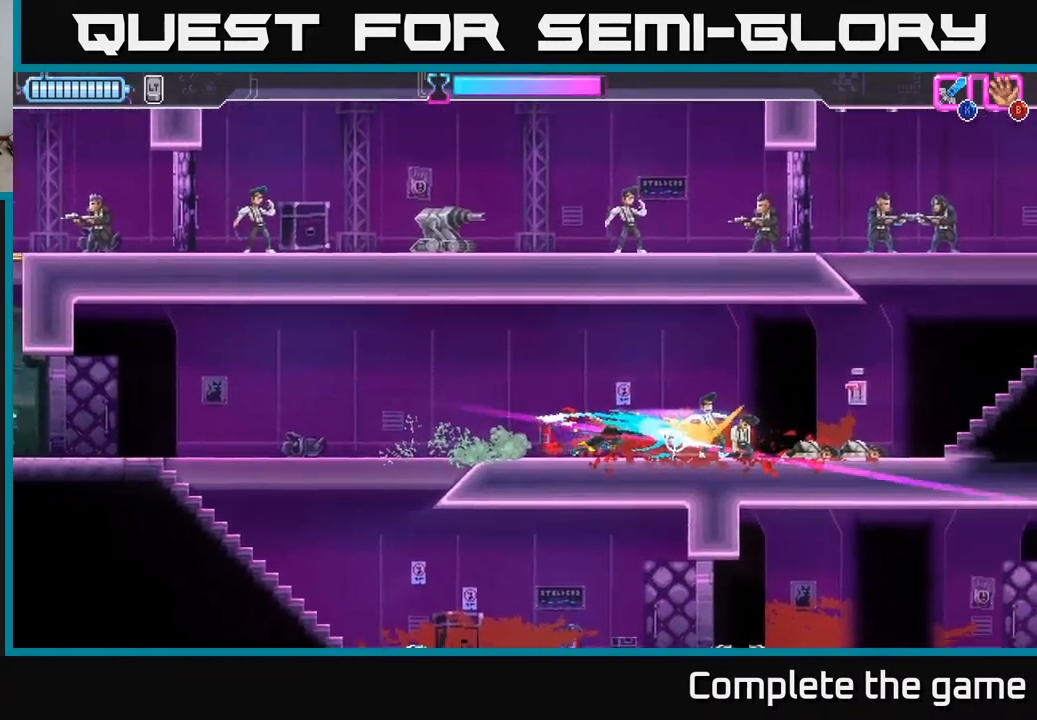
{"buttons": [], "left_stick": "right", "right_stick": "center", "events": [[133, "left_stick", "right"]]}
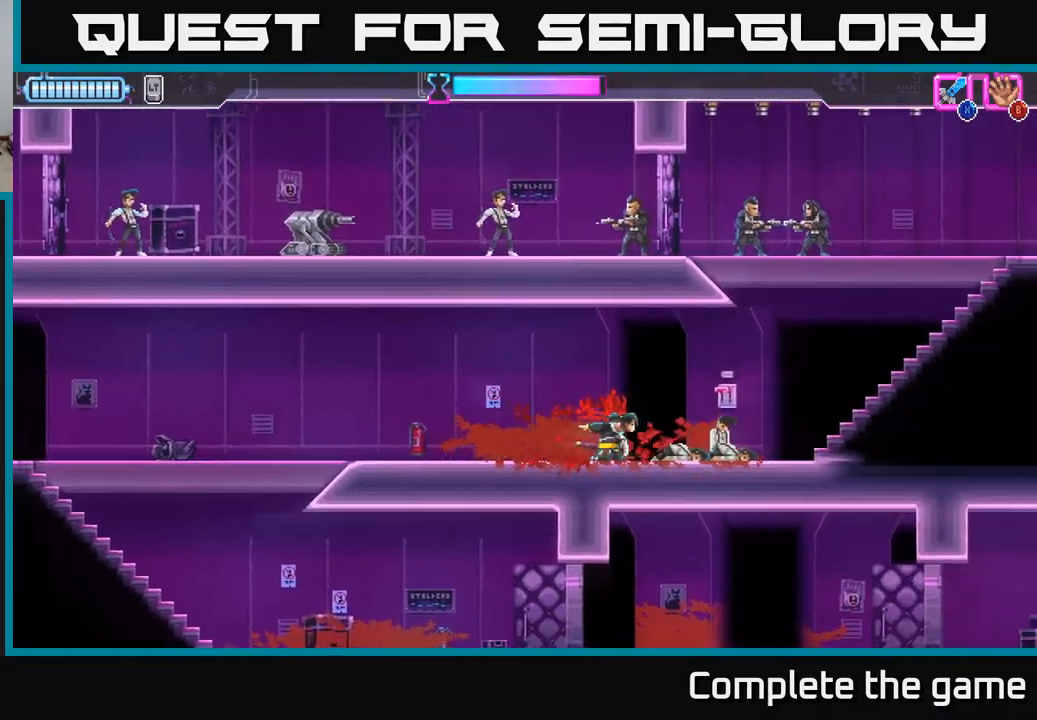
{"buttons": [], "left_stick": "right", "right_stick": "center", "events": [[217, "Y", "down"], [283, "Y", "up"]]}
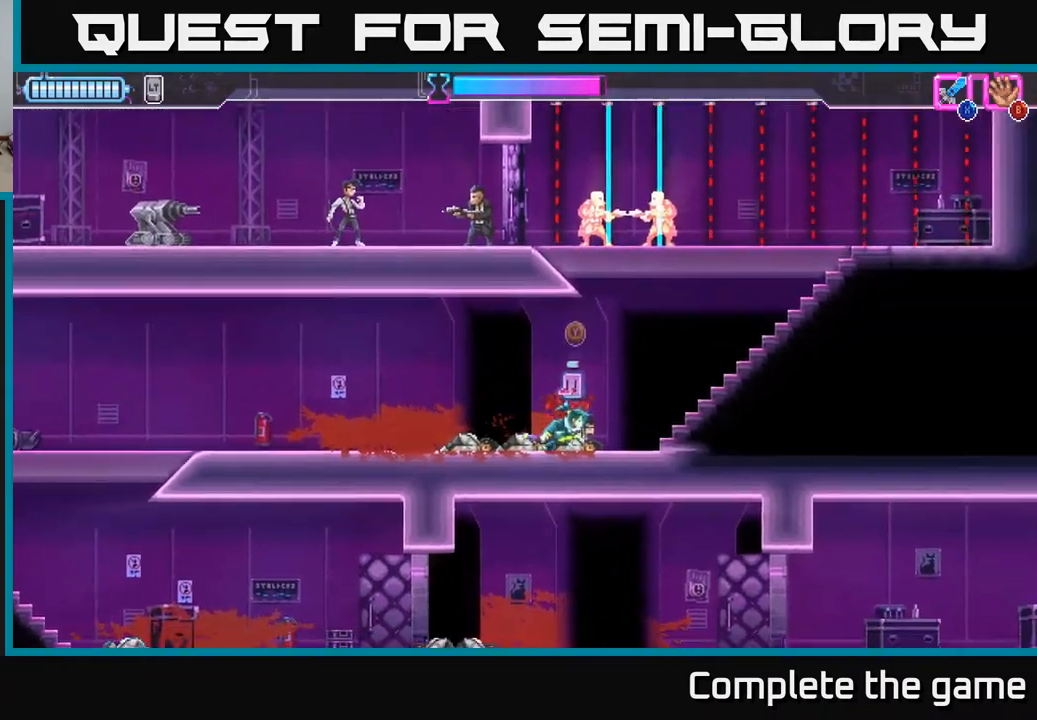
{"buttons": [], "left_stick": "left", "right_stick": "center", "events": [[100, "left_stick", "center"], [300, "left_stick", "left"], [417, "Y", "down"], [500, "Y", "up"]]}
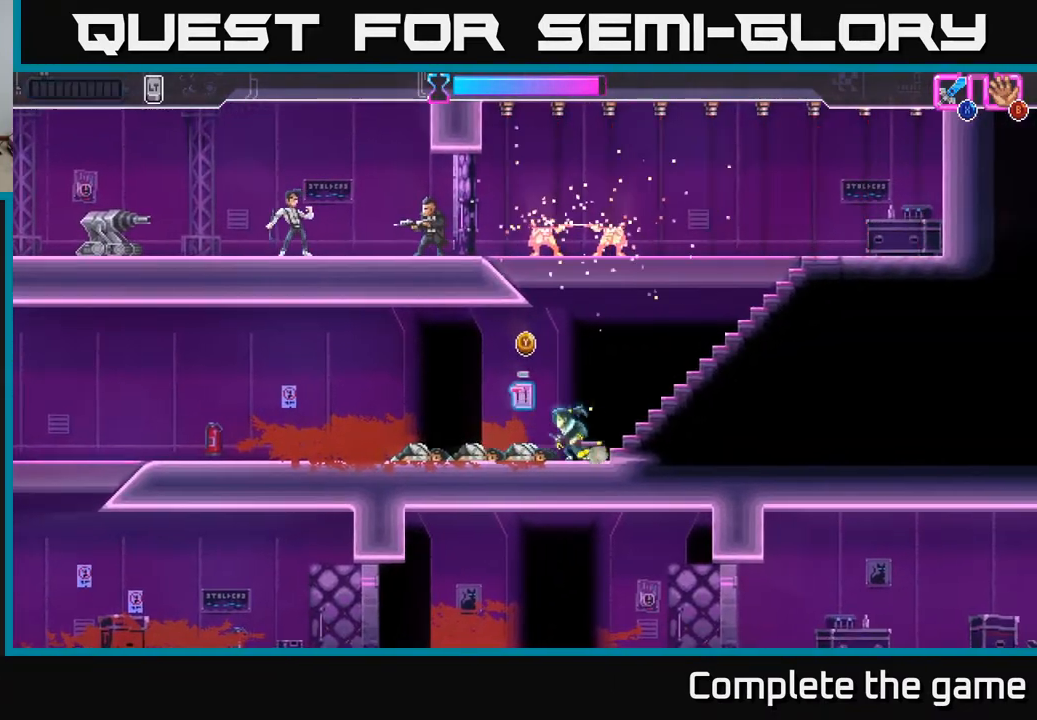
{"buttons": [], "left_stick": "right", "right_stick": "center", "events": [[50, "left_stick", "right"], [217, "left_stick", "left"], [300, "left_stick", "right"]]}
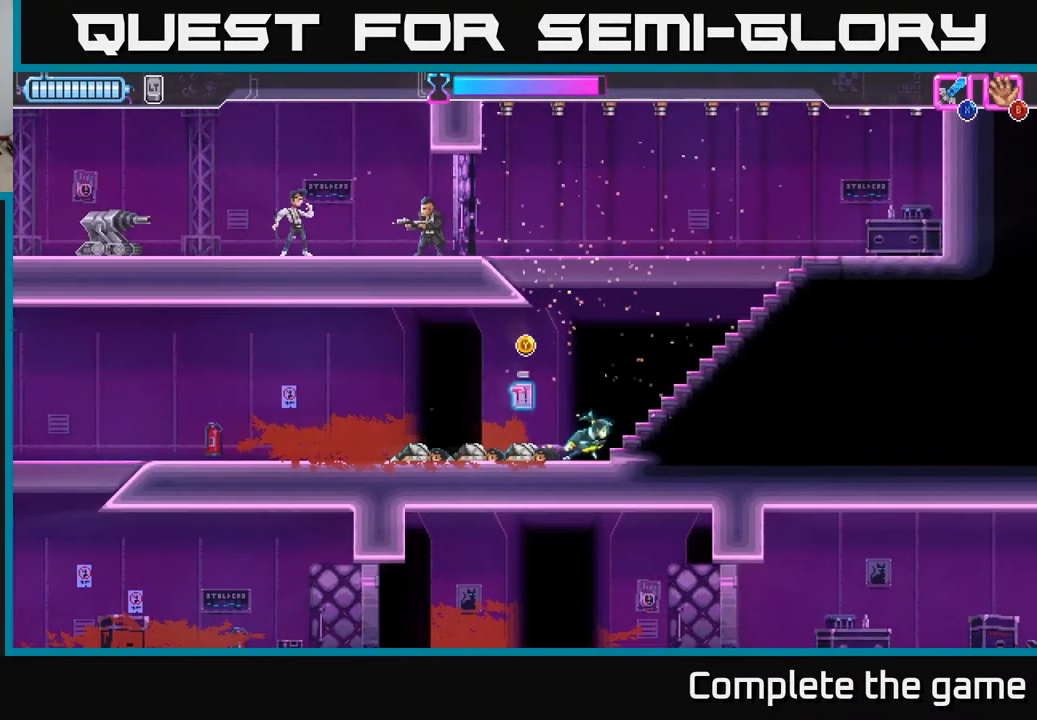
{"buttons": [], "left_stick": "right", "right_stick": "center", "events": [[50, "left_stick", "left"], [67, "A", "down"], [367, "left_stick", "up"], [433, "A", "up"], [433, "left_stick", "right"]]}
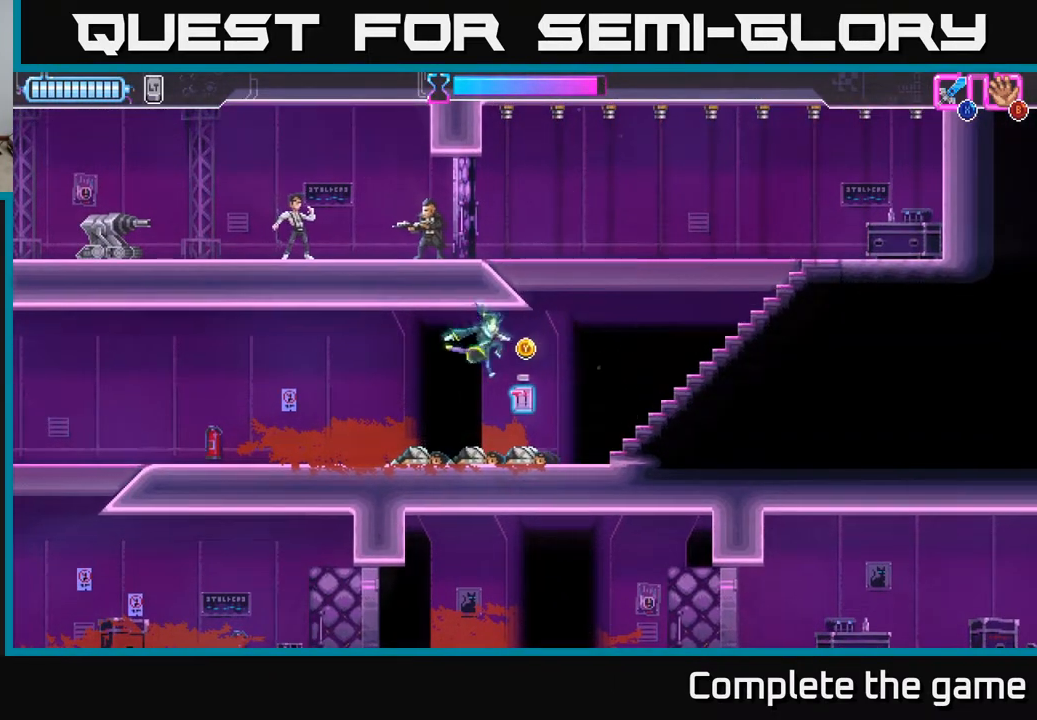
{"buttons": [], "left_stick": "right", "right_stick": "center", "events": []}
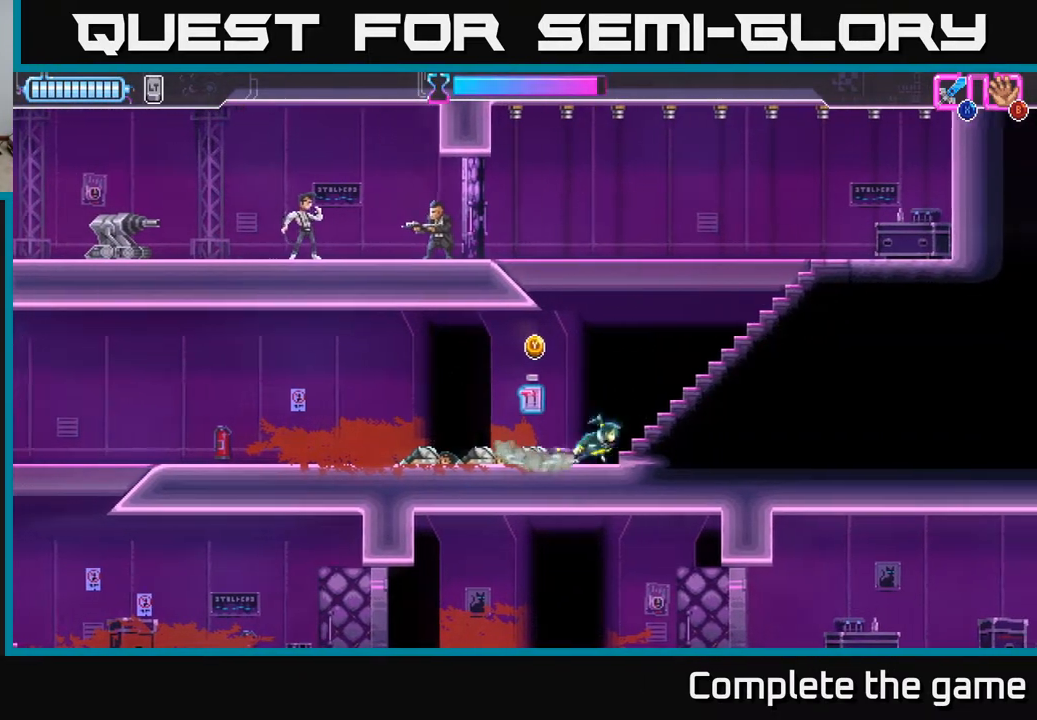
{"buttons": ["A"], "left_stick": "left", "right_stick": "center", "events": [[200, "left_stick", "up"], [283, "A", "down"], [300, "left_stick", "left"]]}
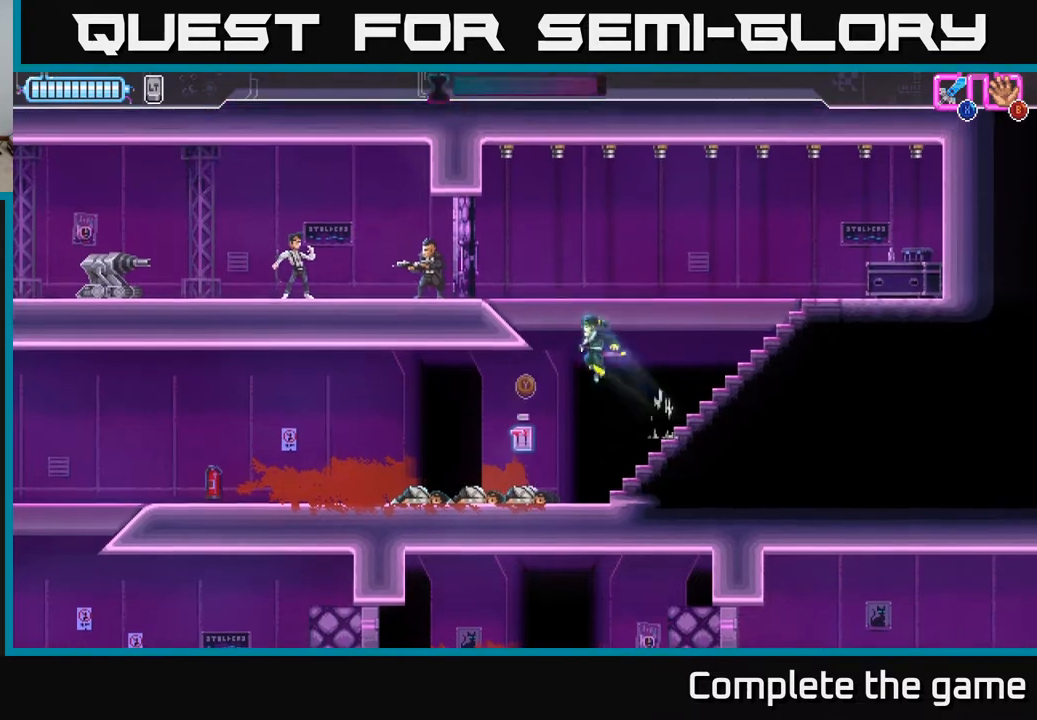
{"buttons": [], "left_stick": "right", "right_stick": "center", "events": [[133, "A", "up"], [167, "X", "down"], [250, "X", "up"], [333, "left_stick", "right"]]}
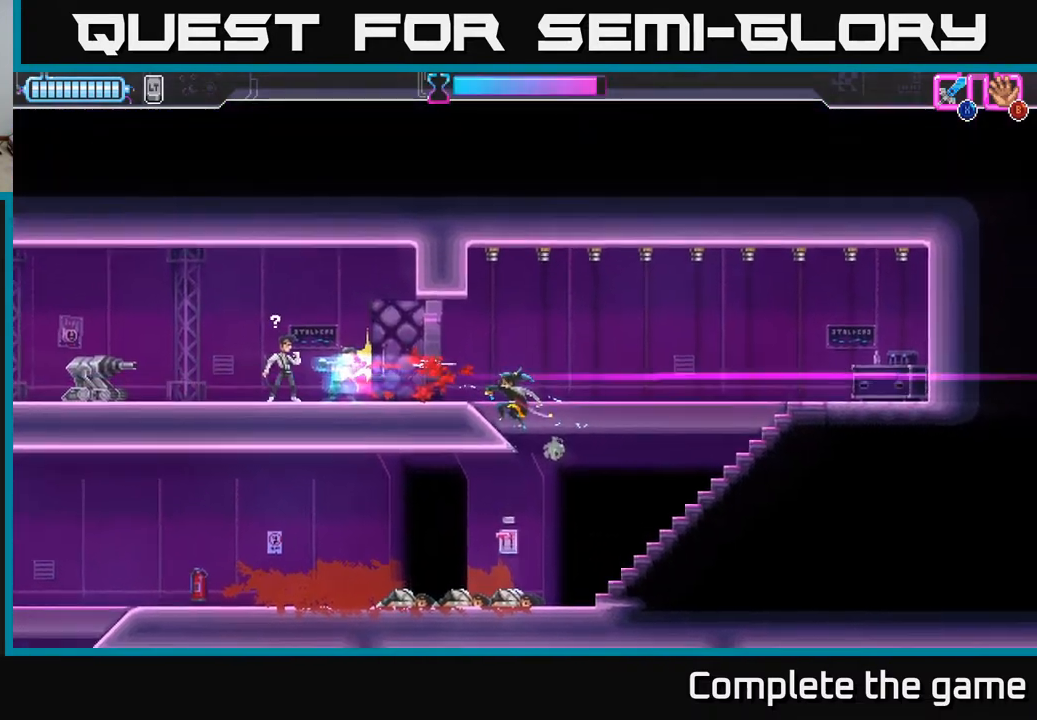
{"buttons": [], "left_stick": "left", "right_stick": "center", "events": [[83, "R2", "down"], [183, "R2", "up"], [233, "R2", "down"], [333, "R2", "up"], [467, "left_stick", "left"]]}
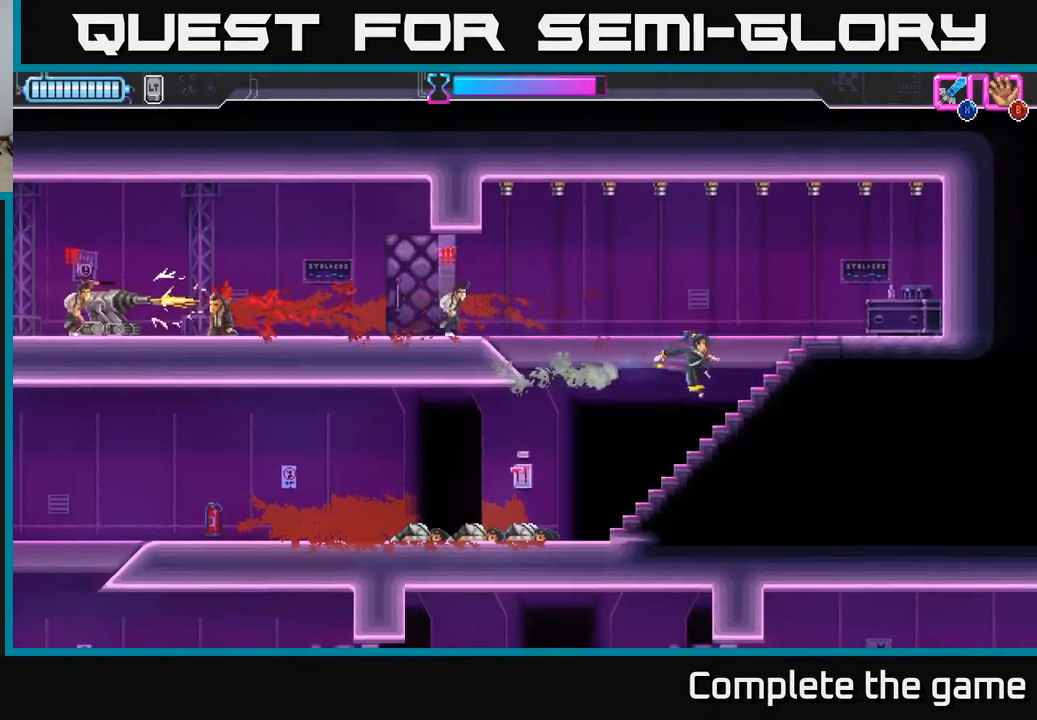
{"buttons": ["X"], "left_stick": "up", "right_stick": "center", "events": [[217, "left_stick", "center"], [417, "left_stick", "up"], [467, "X", "down"]]}
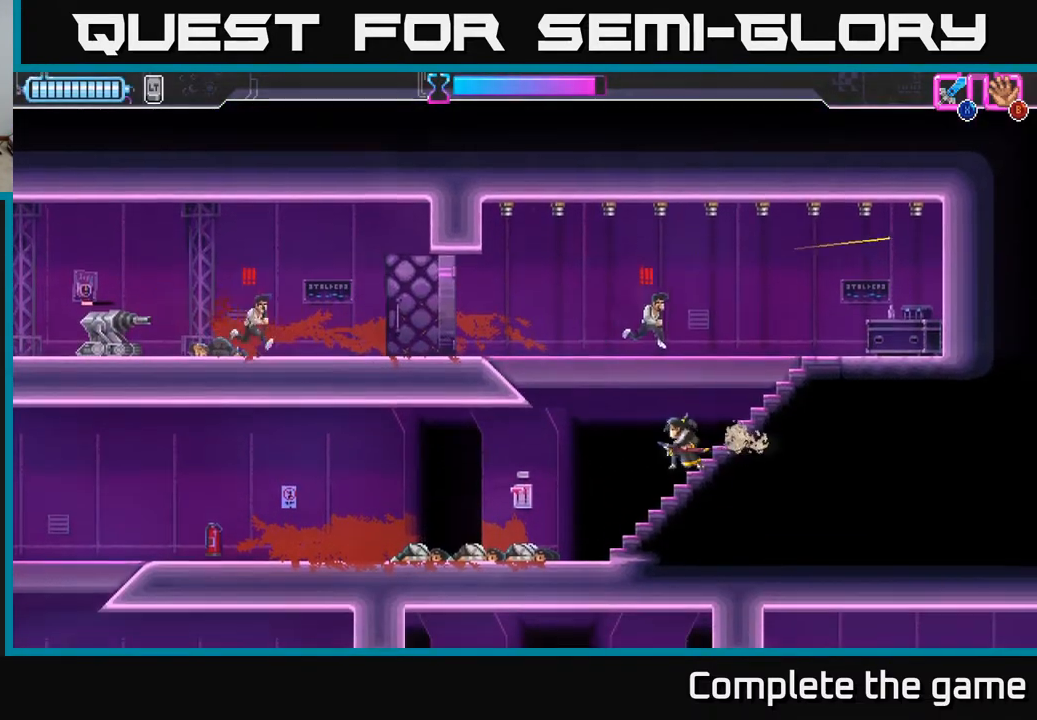
{"buttons": [], "left_stick": "right", "right_stick": "center", "events": [[33, "X", "up"], [117, "left_stick", "left"], [283, "left_stick", "down"], [350, "left_stick", "right"]]}
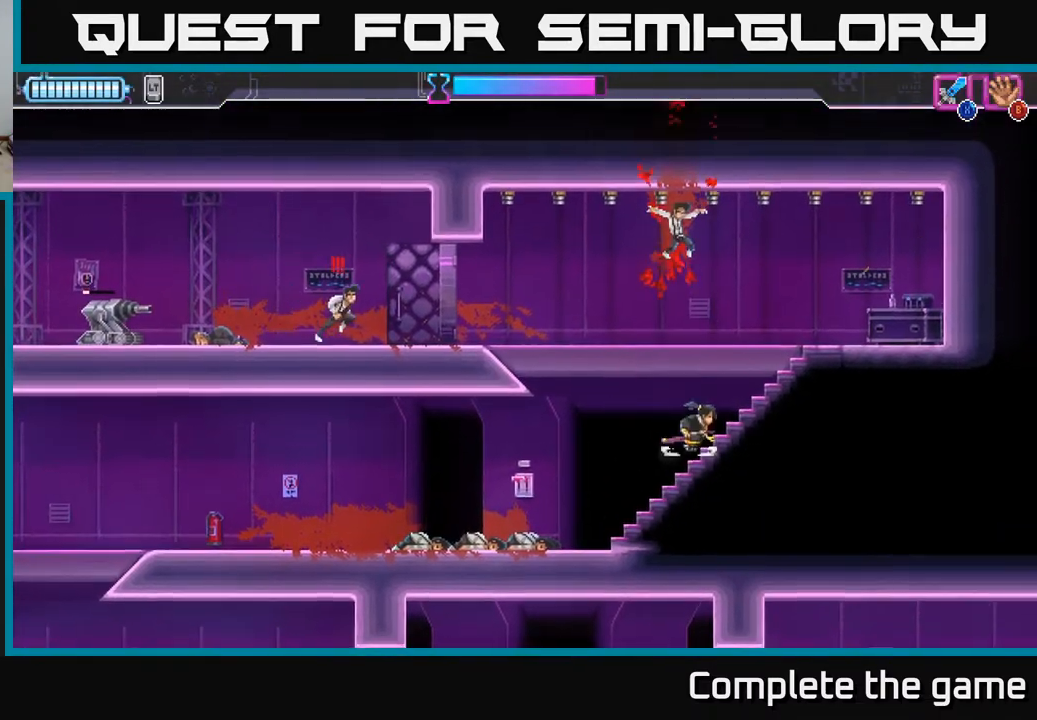
{"buttons": [], "left_stick": "center", "right_stick": "center", "events": [[33, "left_stick", "center"], [117, "left_stick", "left"], [367, "left_stick", "center"]]}
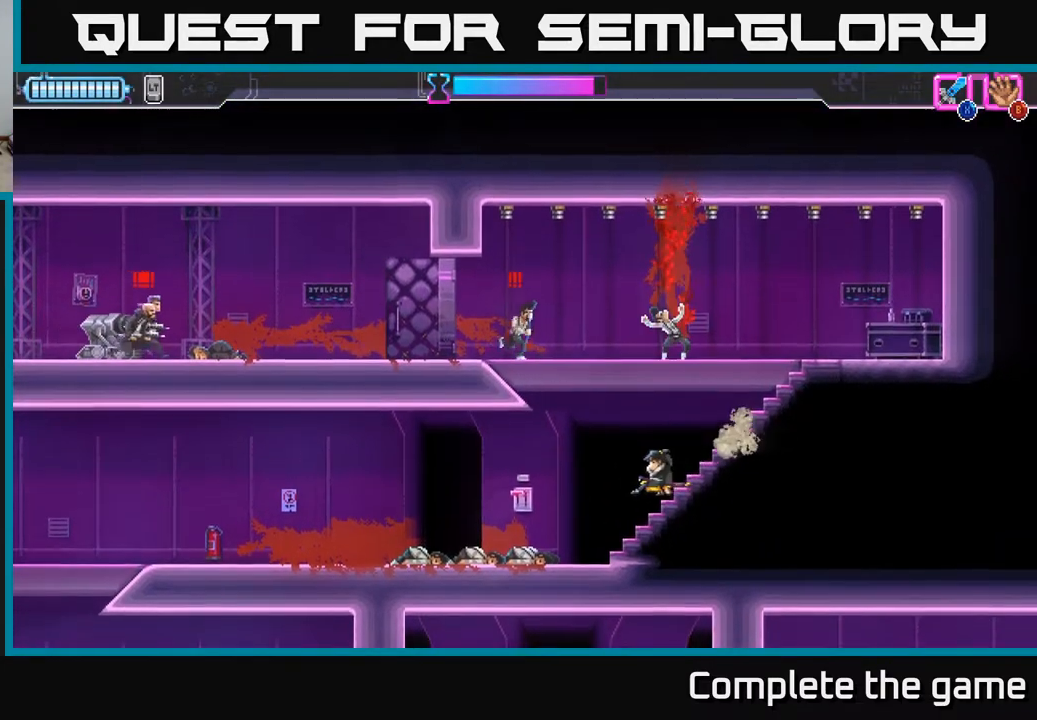
{"buttons": [], "left_stick": "down", "right_stick": "center", "events": [[133, "left_stick", "up"], [233, "X", "down"], [367, "X", "up"], [483, "left_stick", "down"]]}
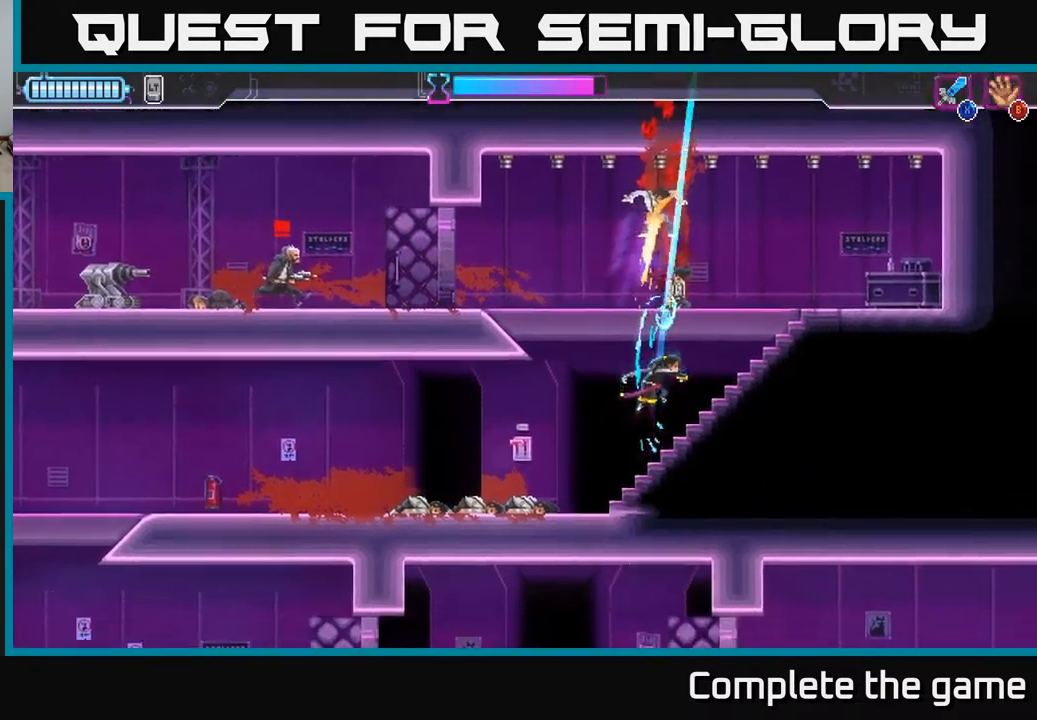
{"buttons": [], "left_stick": "down", "right_stick": "center", "events": []}
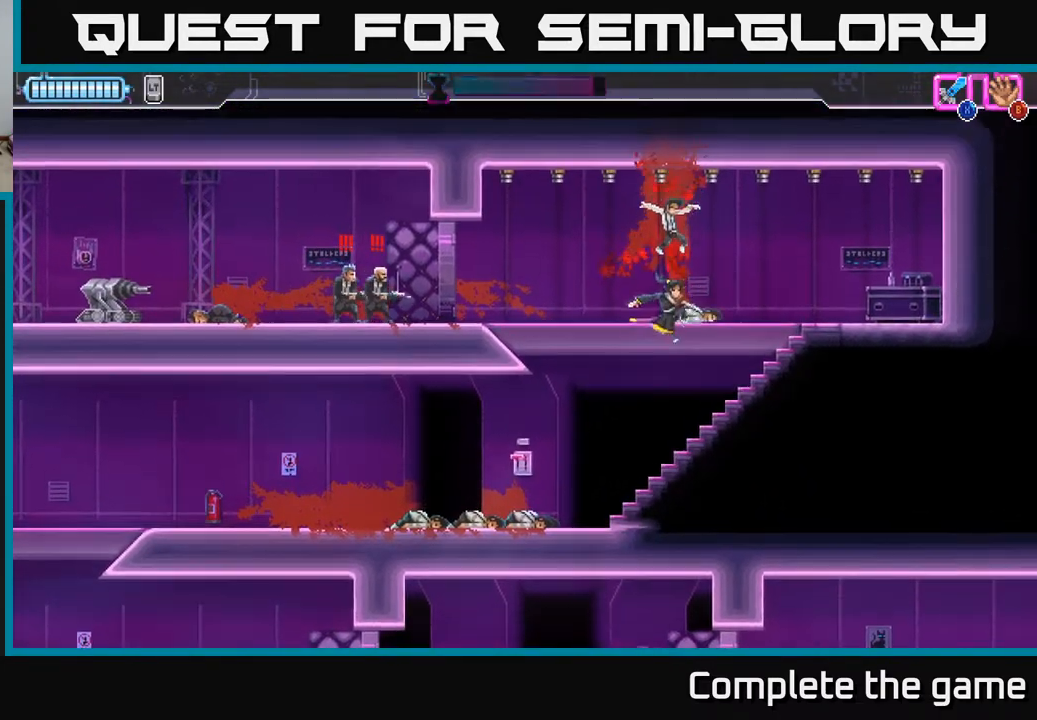
{"buttons": [], "left_stick": "center", "right_stick": "center", "events": [[133, "left_stick", "center"], [183, "left_stick", "down"], [383, "left_stick", "center"]]}
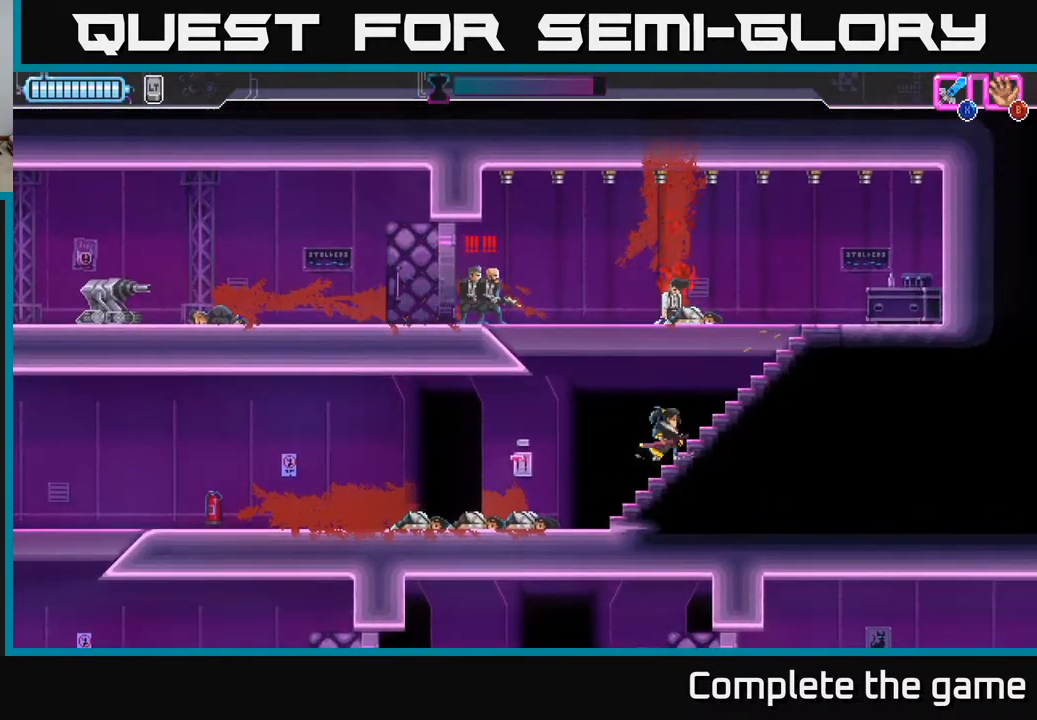
{"buttons": [], "left_stick": "up-left", "right_stick": "center", "events": [[100, "left_stick", "left"], [200, "A", "down"], [217, "left_stick", "up-left"], [300, "X", "down"], [433, "X", "up"], [450, "A", "up"]]}
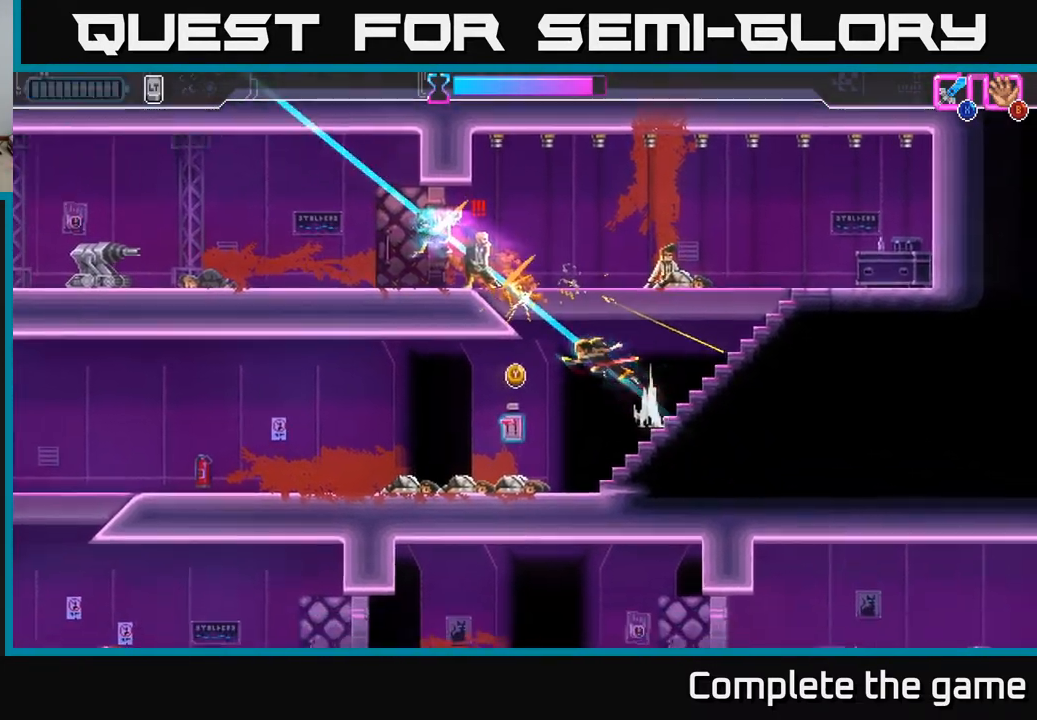
{"buttons": [], "left_stick": "up-left", "right_stick": "center", "events": [[17, "X", "down"], [117, "X", "up"], [183, "left_stick", "center"], [233, "left_stick", "right"], [383, "X", "down"], [467, "X", "up"], [467, "left_stick", "up-left"]]}
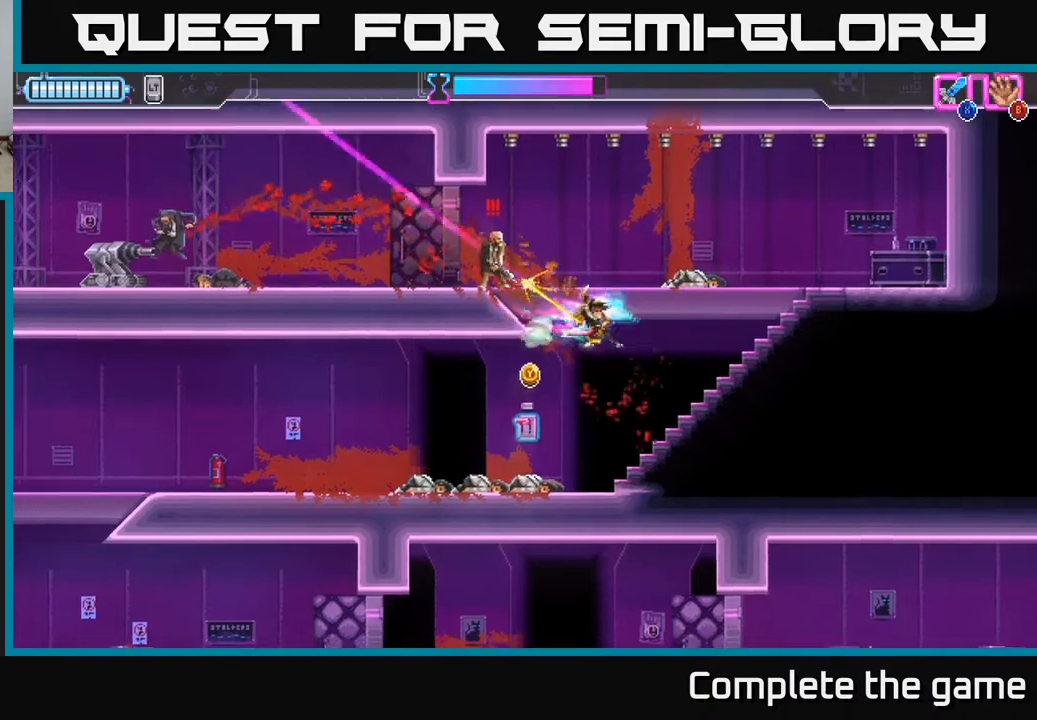
{"buttons": [], "left_stick": "up-left", "right_stick": "center", "events": [[67, "X", "down"], [150, "X", "up"], [200, "left_stick", "center"], [250, "X", "down"], [267, "left_stick", "right"], [333, "X", "up"], [417, "left_stick", "up-left"]]}
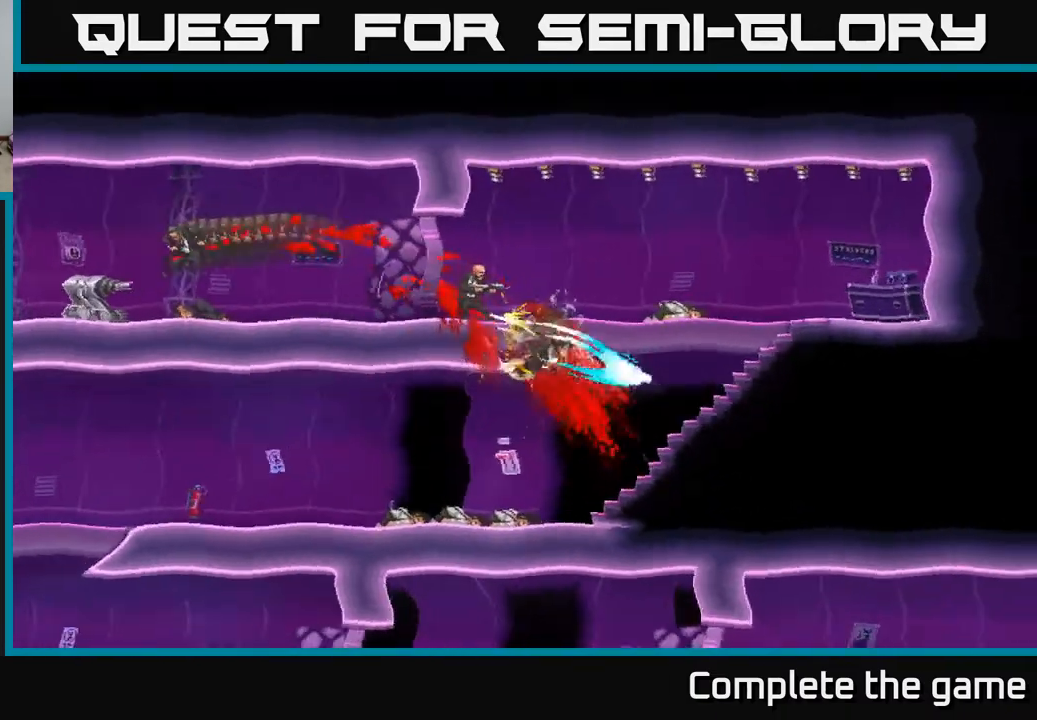
{"buttons": [], "left_stick": "center", "right_stick": "center", "events": [[33, "left_stick", "center"], [50, "A", "down"], [167, "A", "up"]]}
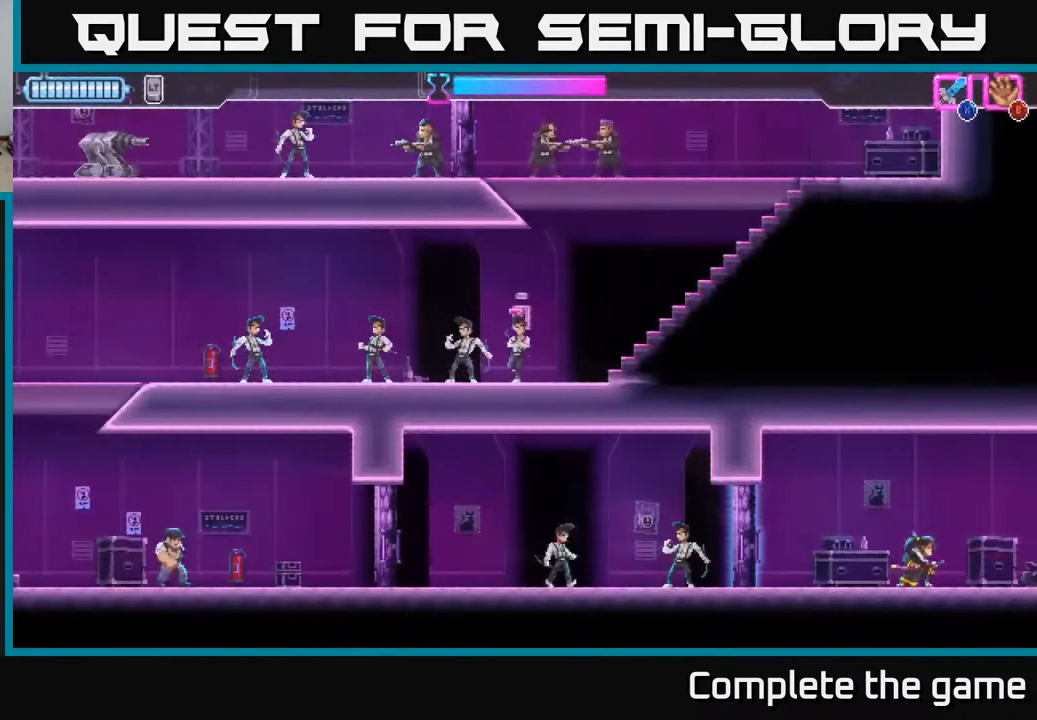
{"buttons": [], "left_stick": "left", "right_stick": "center", "events": [[267, "left_stick", "left"]]}
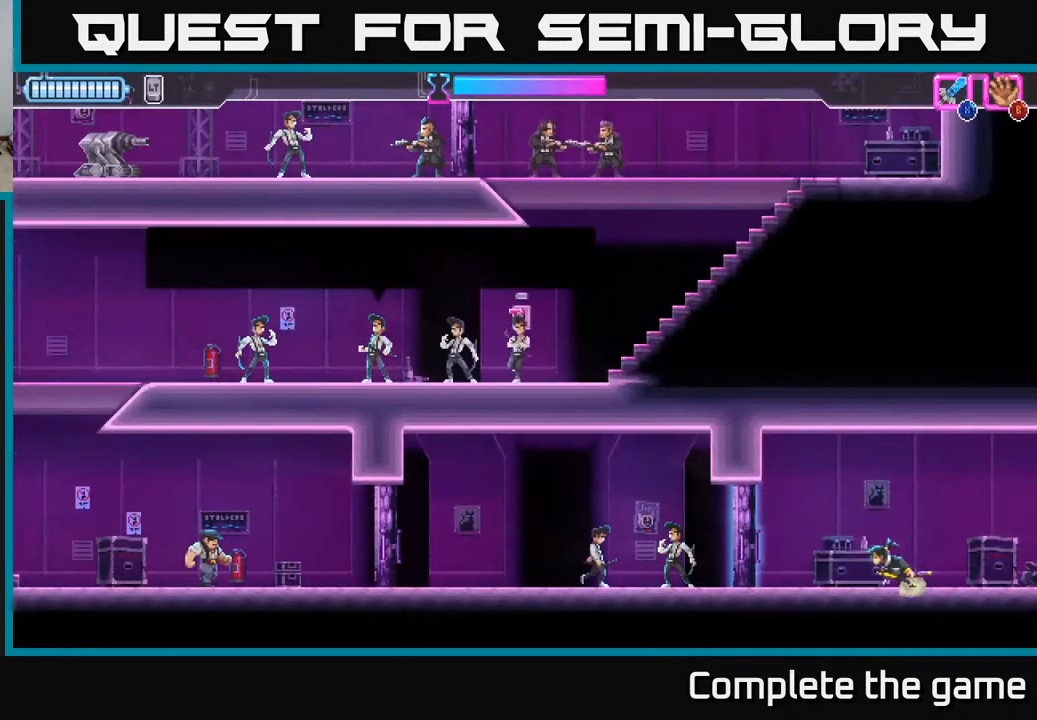
{"buttons": ["X"], "left_stick": "left", "right_stick": "center", "events": [[450, "X", "down"]]}
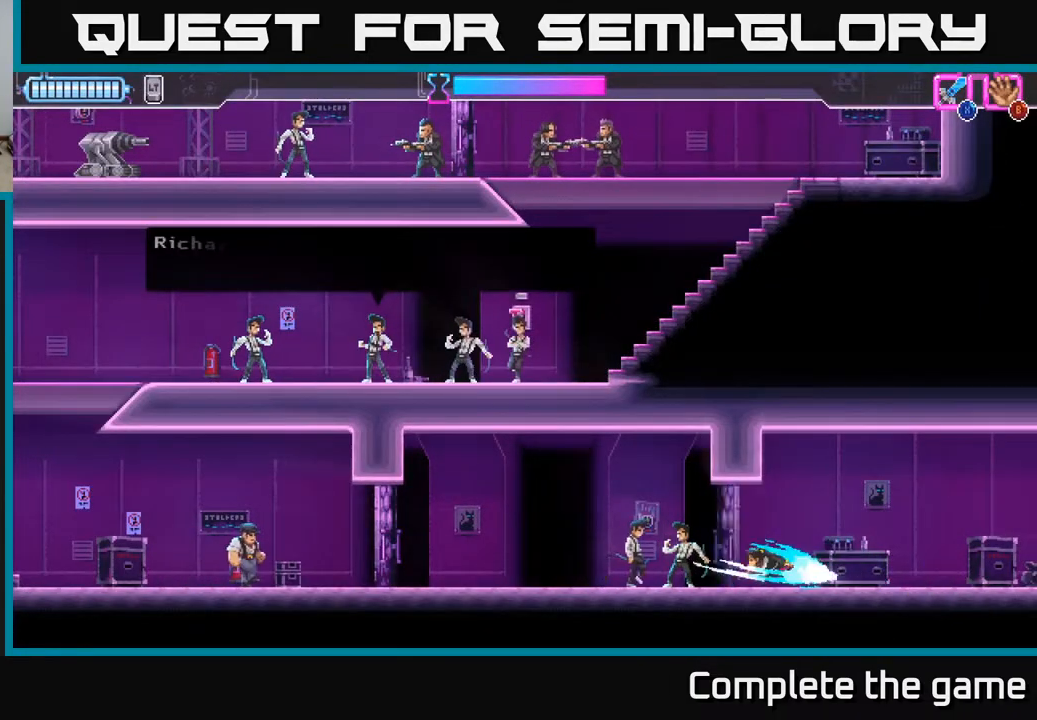
{"buttons": [], "left_stick": "left", "right_stick": "center", "events": [[83, "X", "up"], [367, "X", "down"], [500, "X", "up"]]}
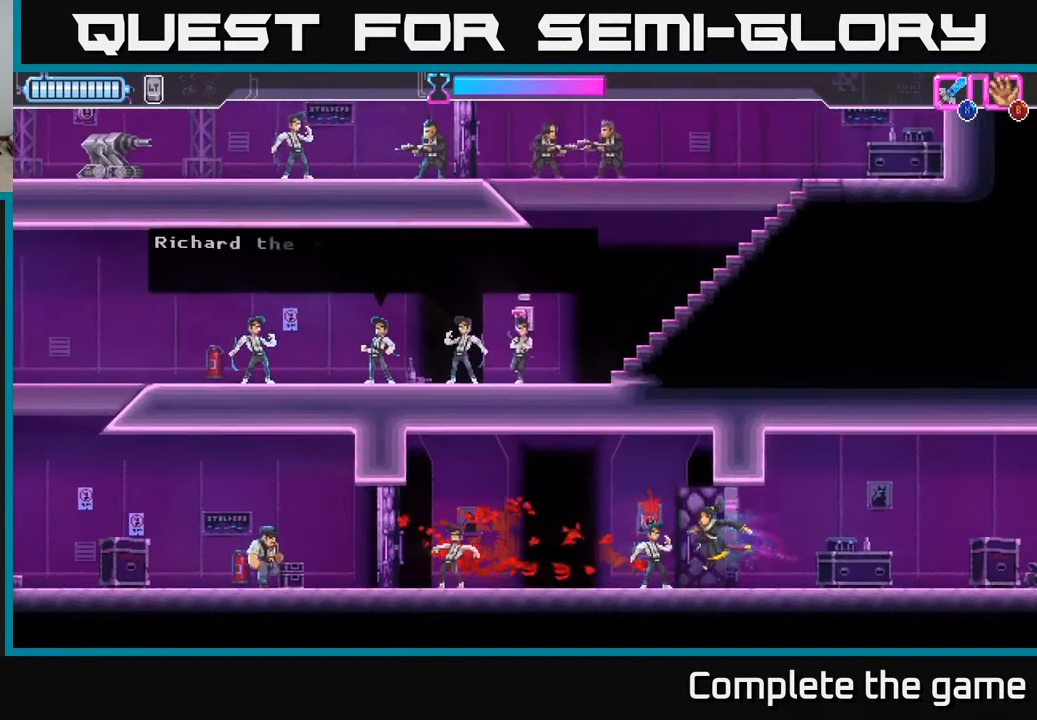
{"buttons": [], "left_stick": "left", "right_stick": "center", "events": [[183, "X", "down"], [250, "X", "up"]]}
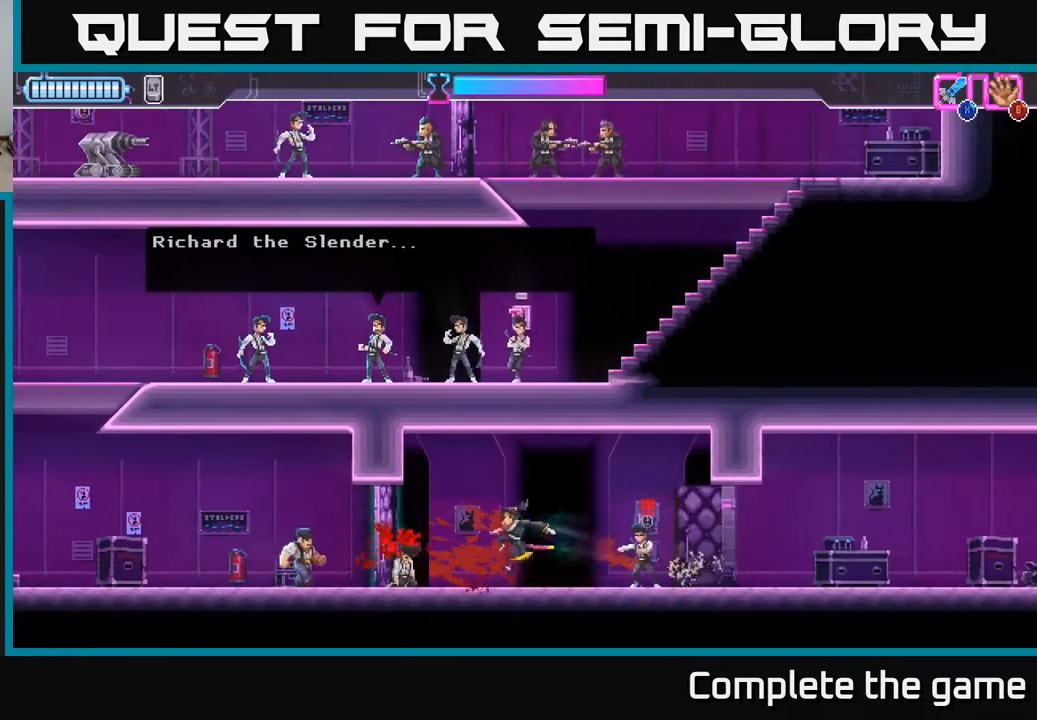
{"buttons": [], "left_stick": "center", "right_stick": "center", "events": [[67, "left_stick", "right"], [233, "X", "down"], [317, "X", "up"], [383, "left_stick", "center"]]}